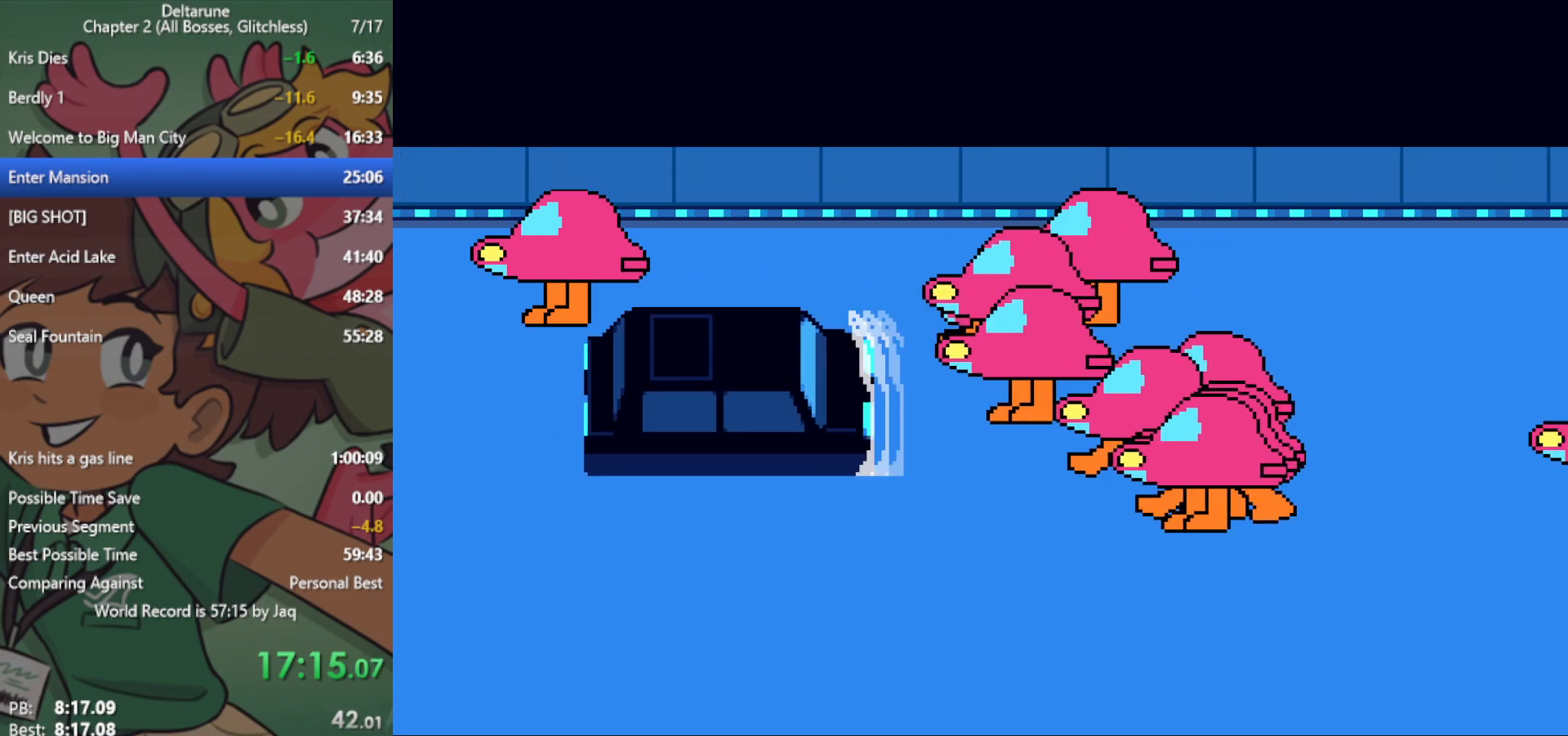
Gameplay with keyboard; each line is a JSON object with the keys held at the frame after it. "events" lists presses ("down") and releases ("up") of "c", "ctrl", "down", "left", "return", "right", "shift", "up", "x" and "z" between this image and that frame as [ms after this image, input, new state], when the widget could be followed in between. No other keys are recorded. Mouse input is not recorded.
{"keys": ["down", "left", "right", "x"], "events": [[450, "down", "down"], [500, "up", "up"]]}
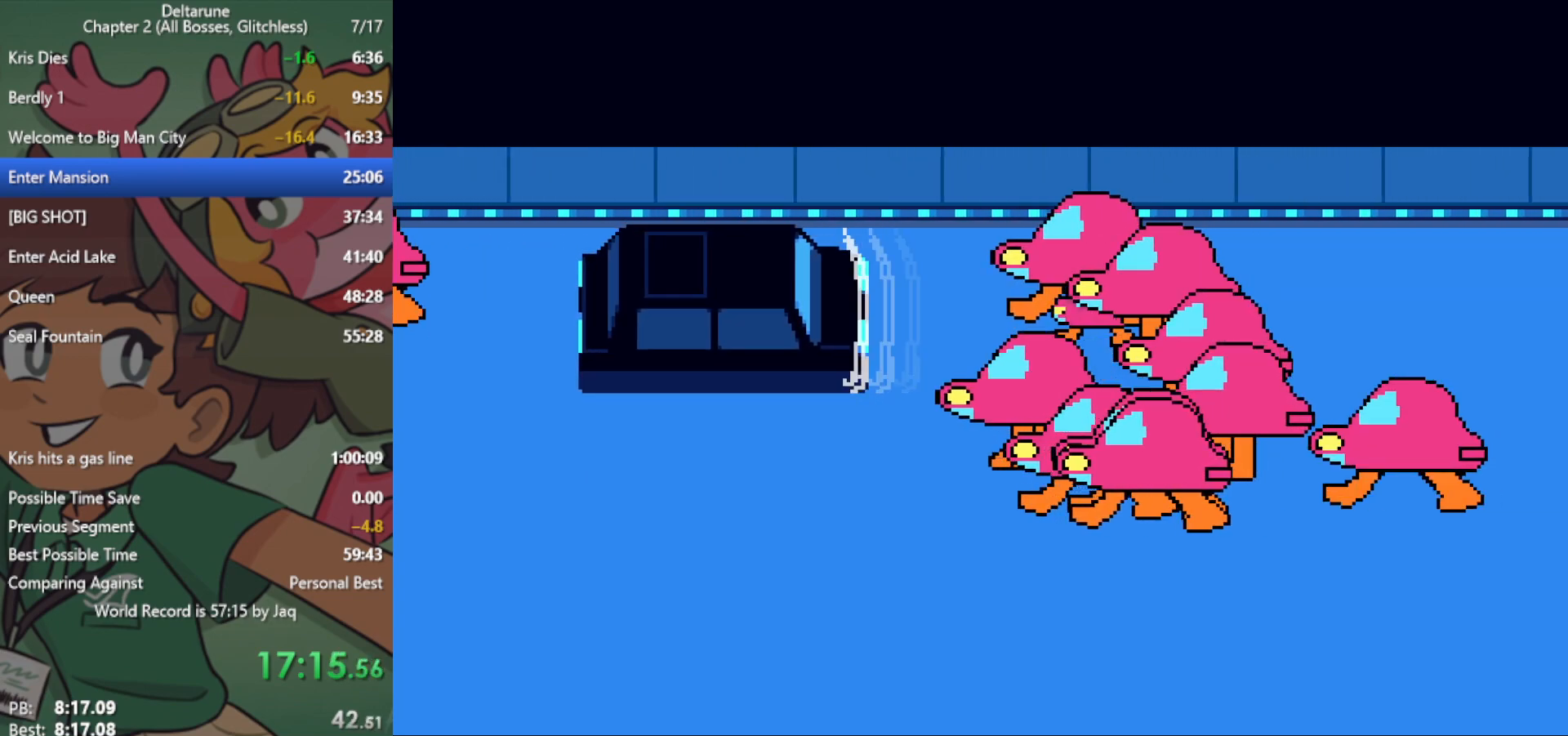
{"keys": ["down", "left", "right", "x"], "events": []}
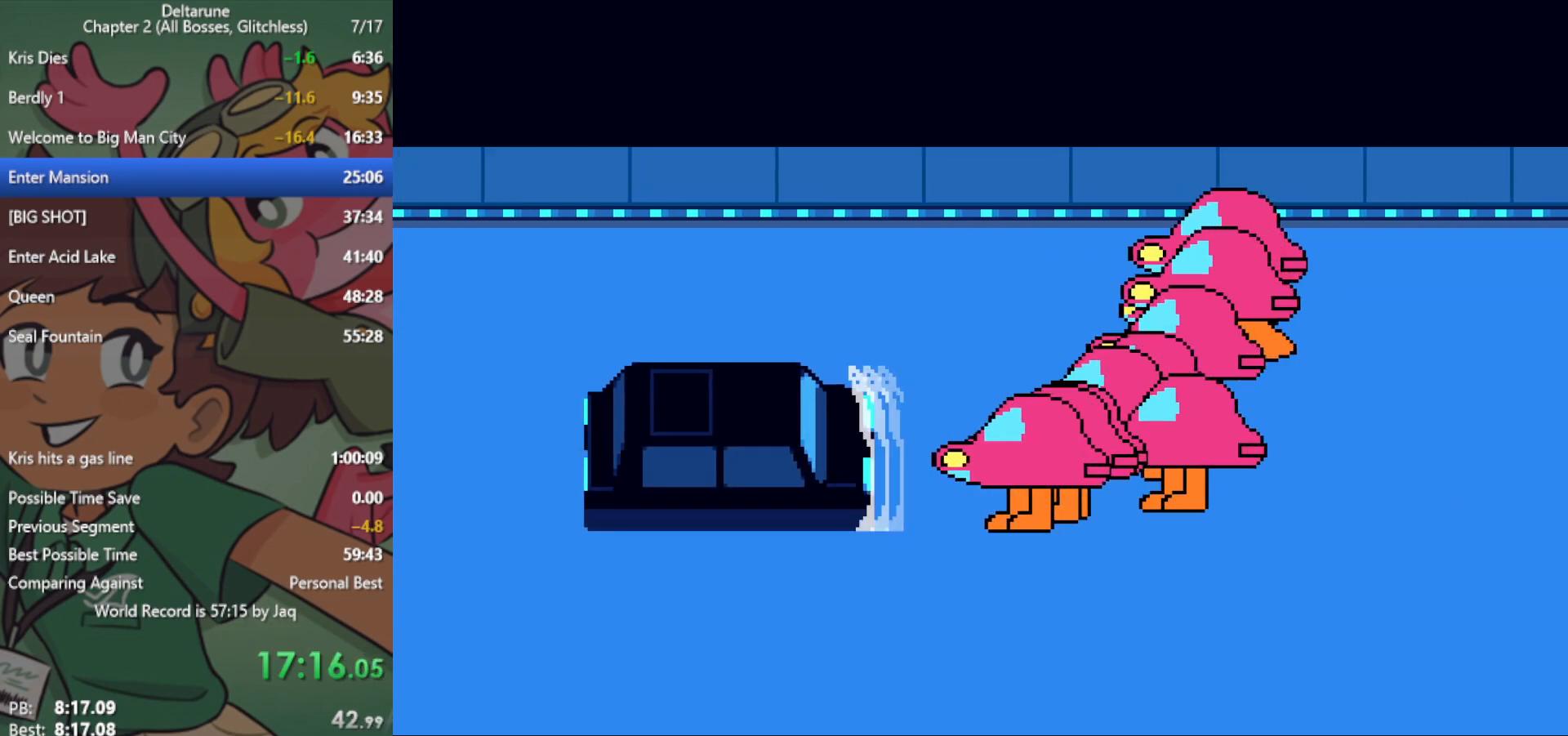
{"keys": ["left", "right", "up", "x"], "events": [[333, "up", "down"], [367, "down", "up"]]}
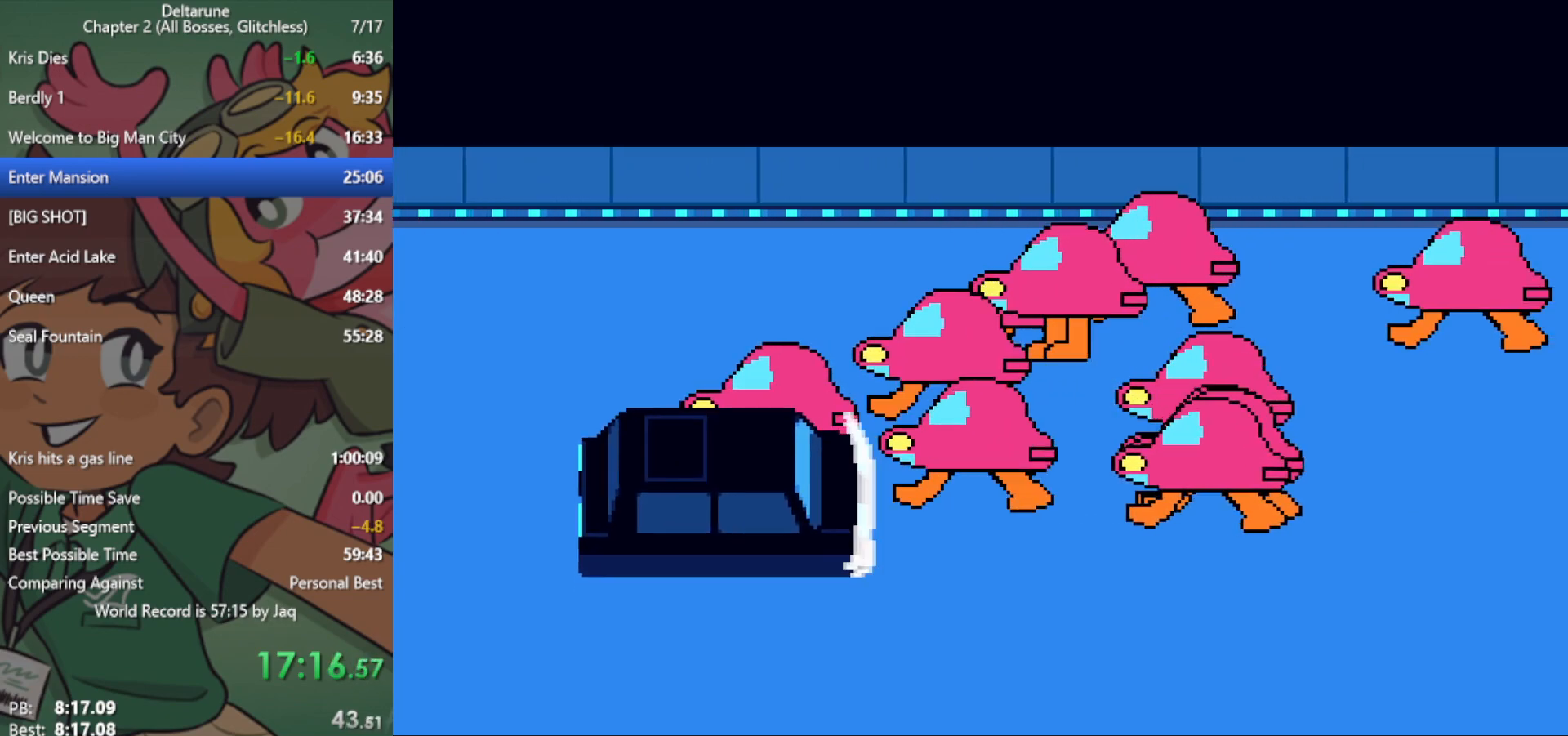
{"keys": ["left", "right", "up", "x"], "events": []}
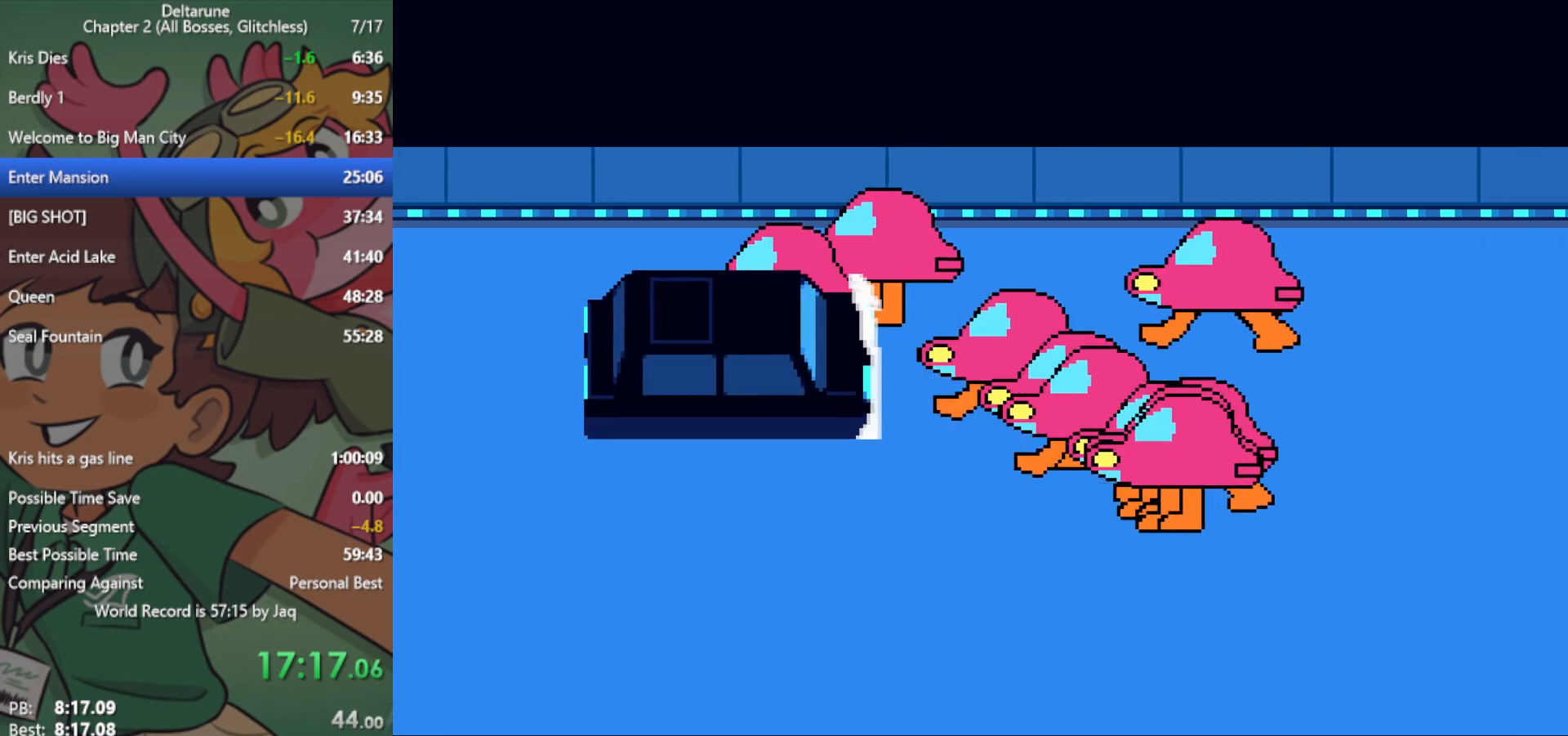
{"keys": ["down", "left", "right", "x"], "events": [[200, "down", "down"], [300, "up", "up"]]}
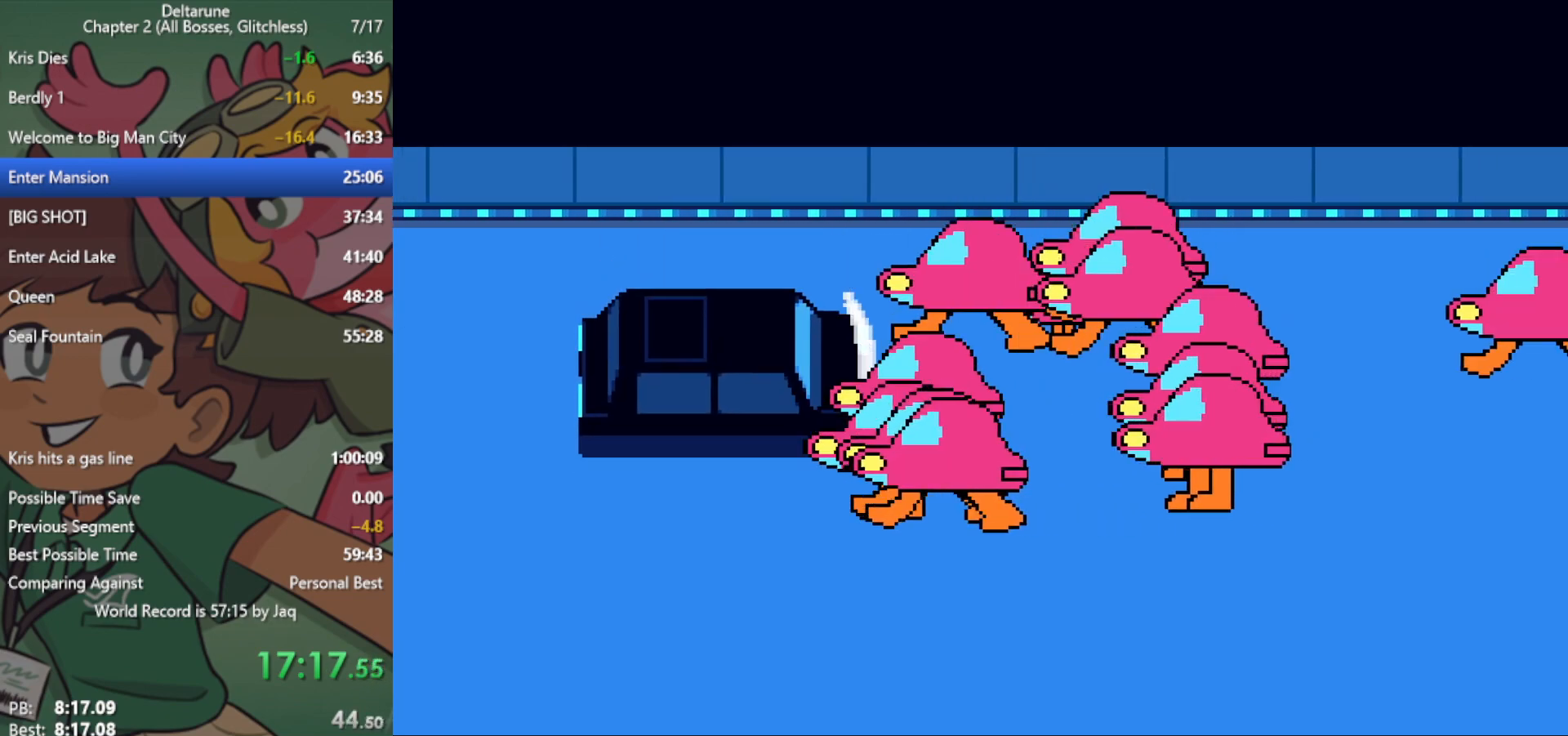
{"keys": ["down", "left", "right", "x"], "events": []}
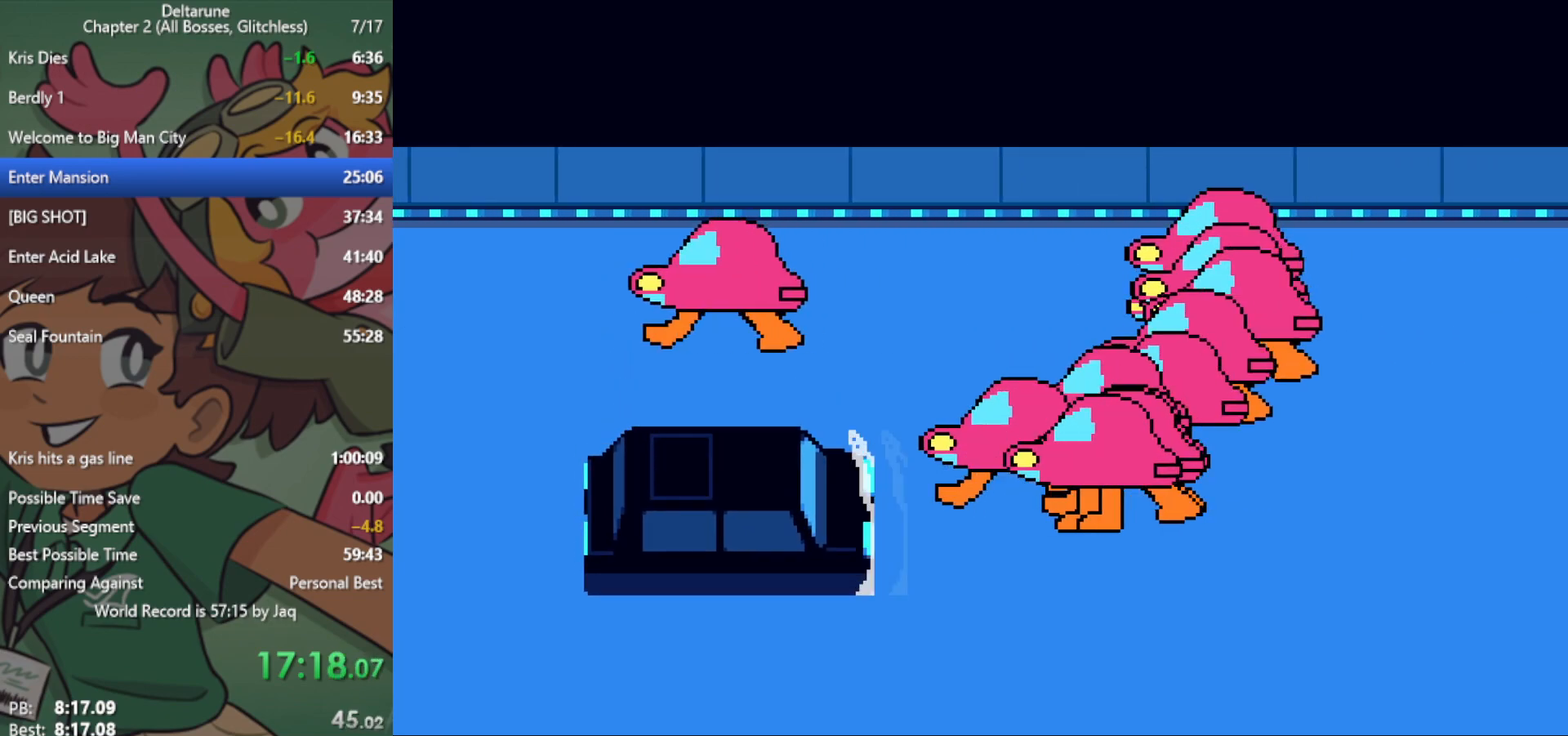
{"keys": ["left", "right", "up", "x"], "events": [[33, "up", "down"], [83, "down", "up"]]}
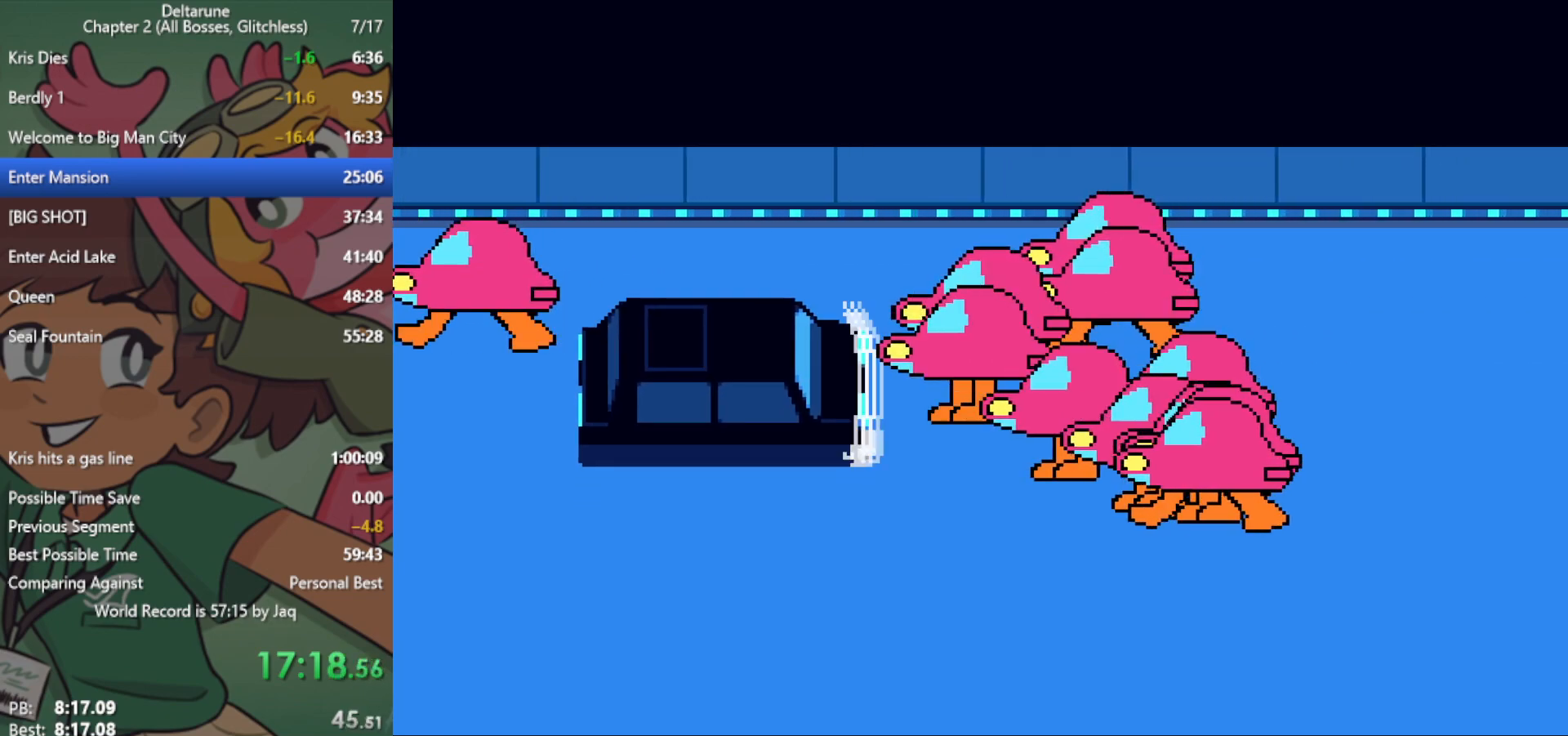
{"keys": ["down", "left", "right", "x"], "events": [[367, "down", "down"], [400, "up", "up"]]}
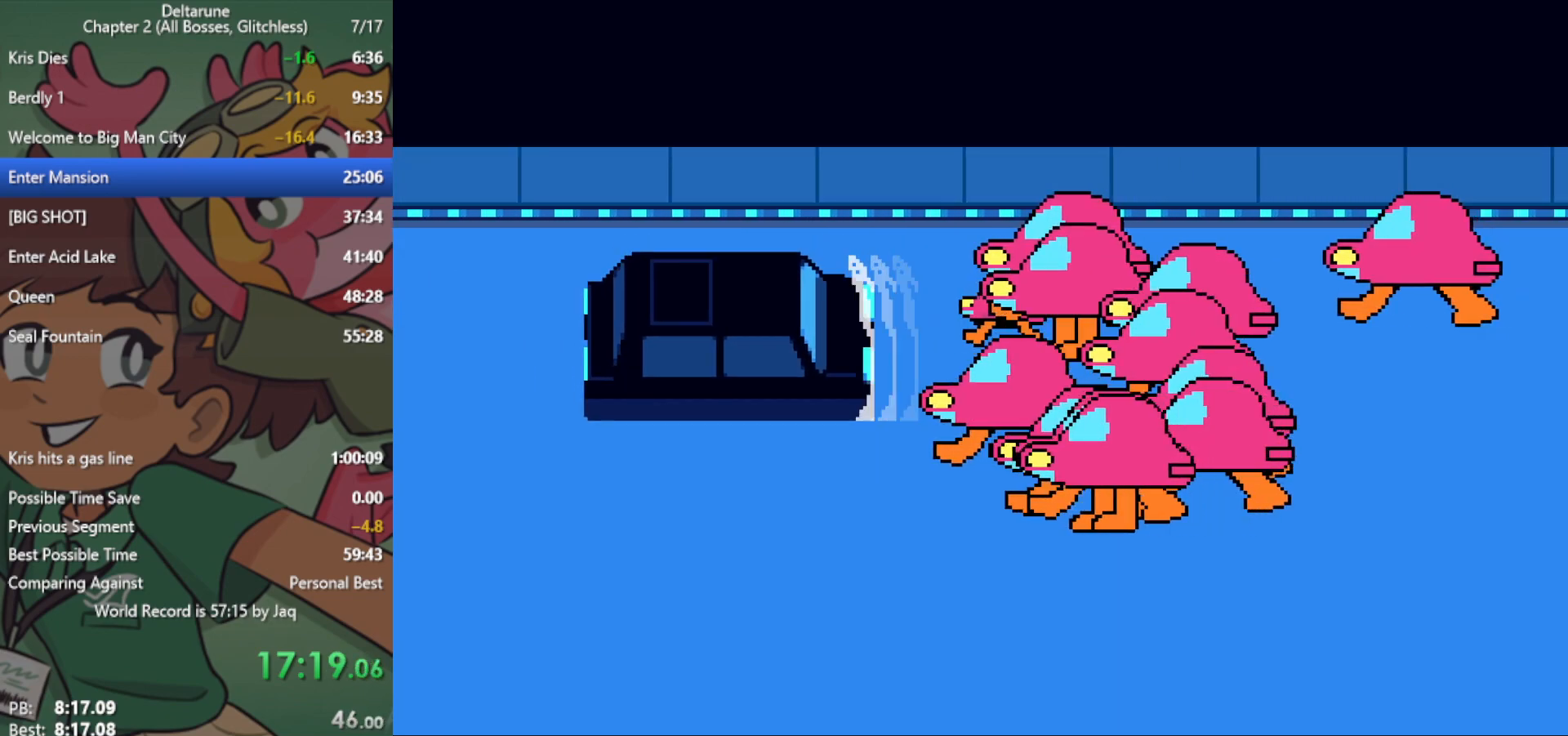
{"keys": ["down", "left", "right", "x"], "events": []}
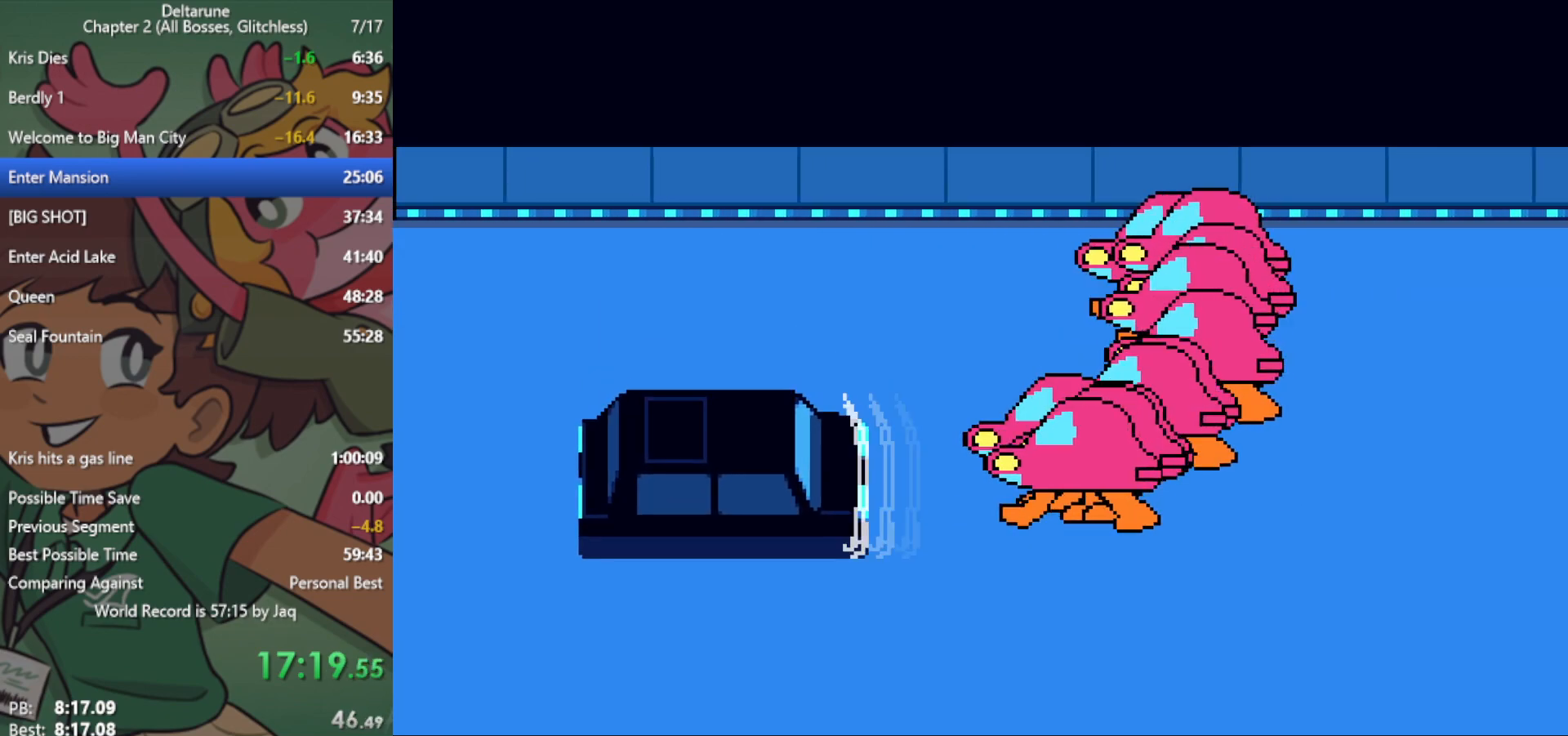
{"keys": ["left", "right", "up", "x"], "events": [[50, "up", "down"], [100, "down", "up"]]}
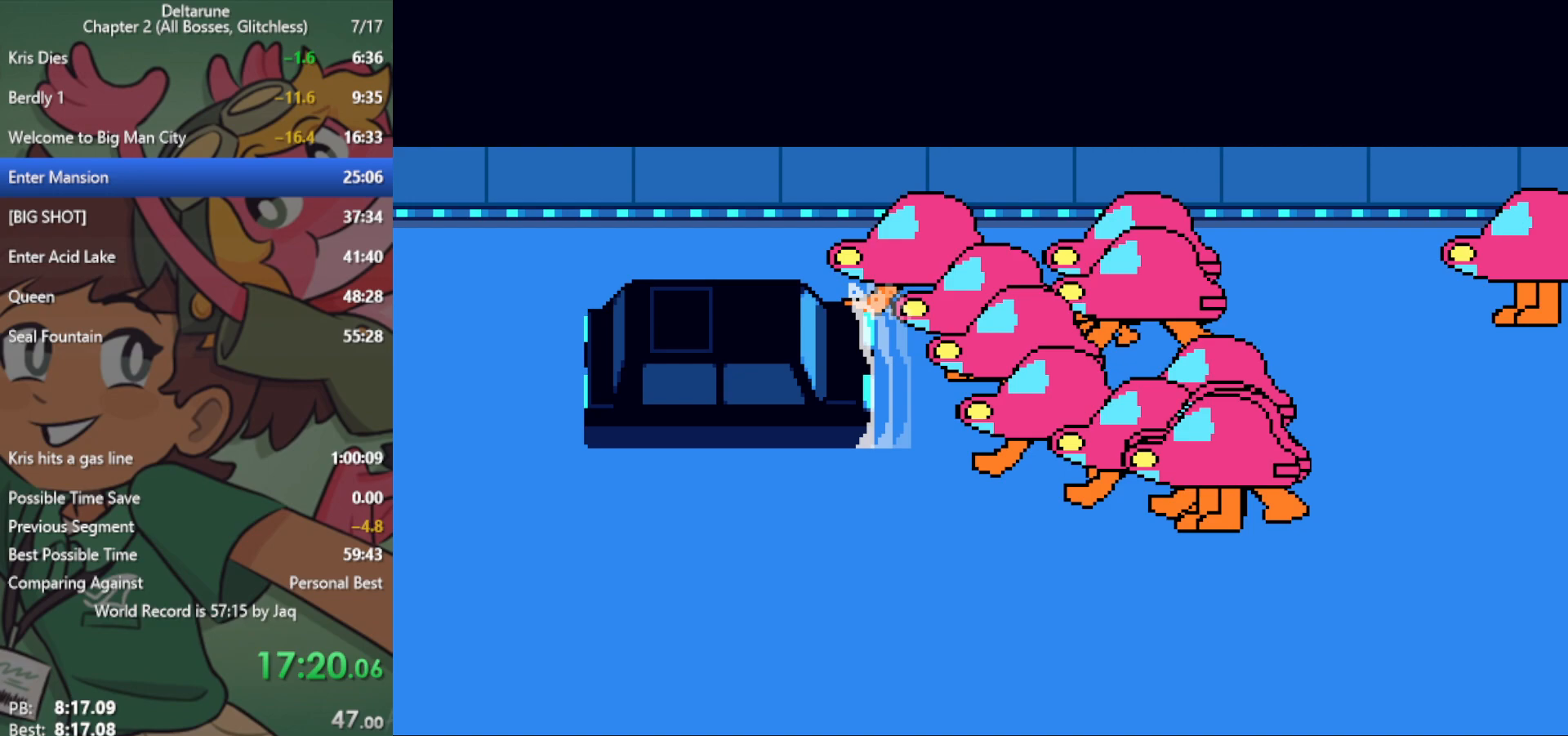
{"keys": ["down", "left", "right", "x"], "events": [[383, "down", "down"], [417, "up", "up"]]}
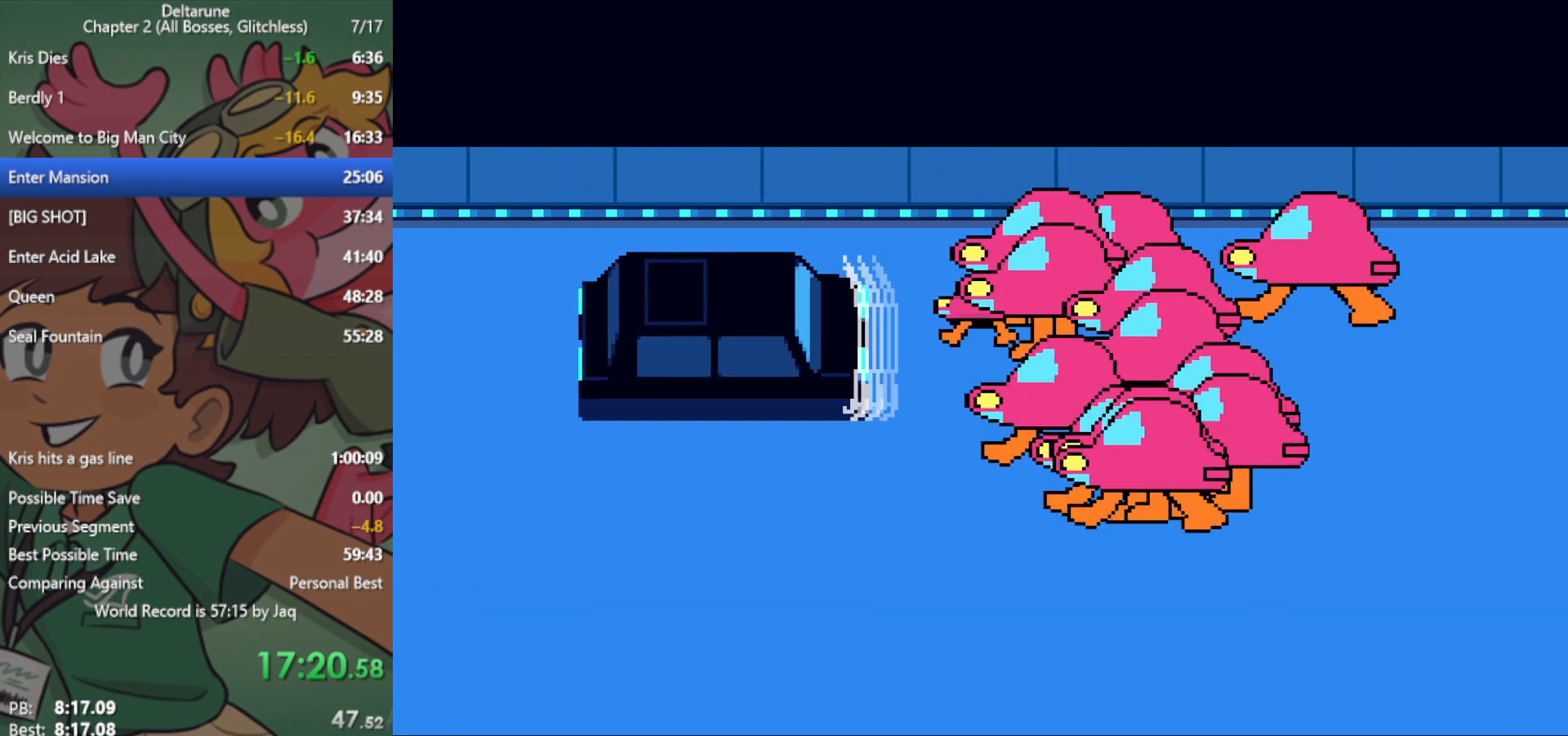
{"keys": ["down", "left", "right", "x"], "events": []}
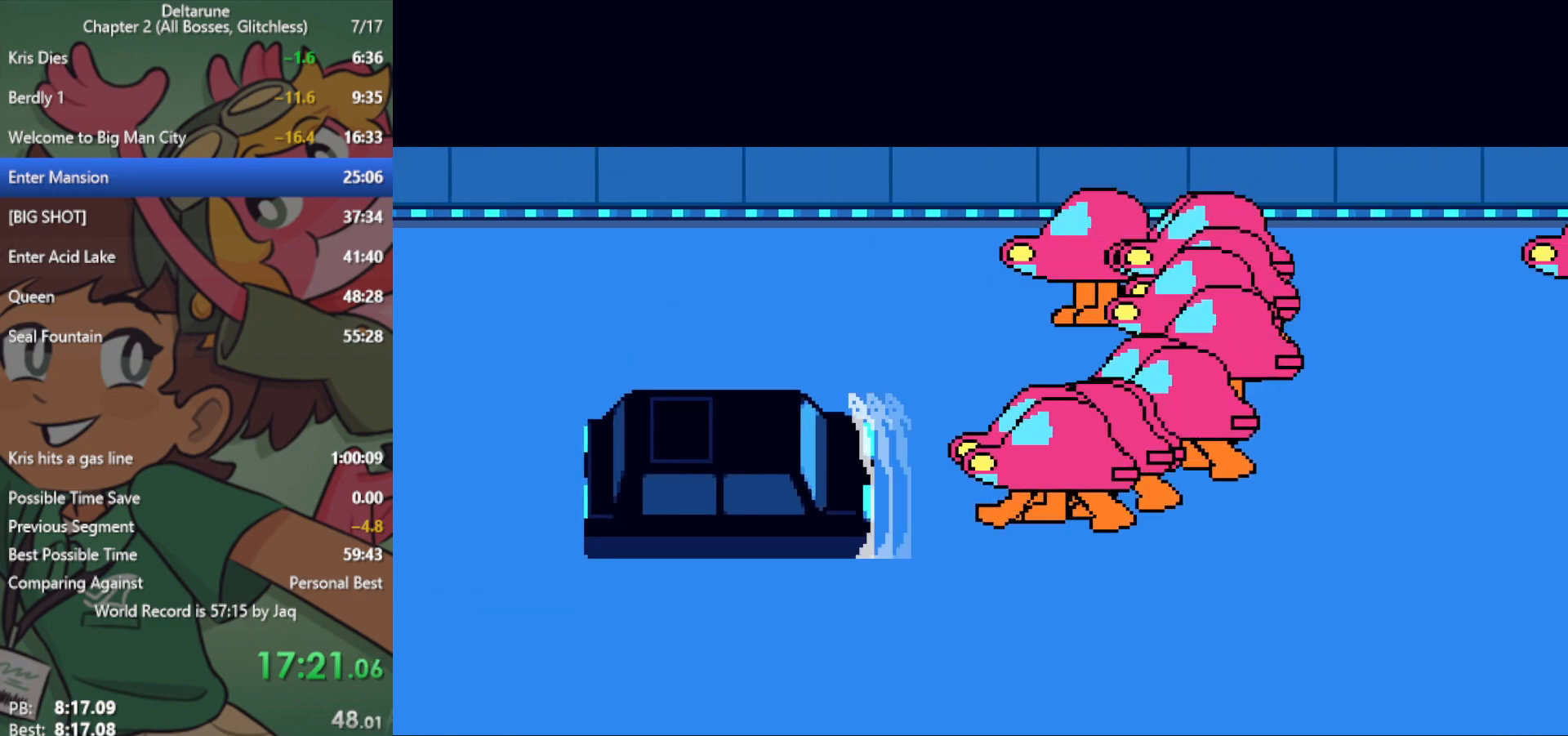
{"keys": ["left", "right", "up", "x"], "events": [[117, "up", "down"], [150, "down", "up"]]}
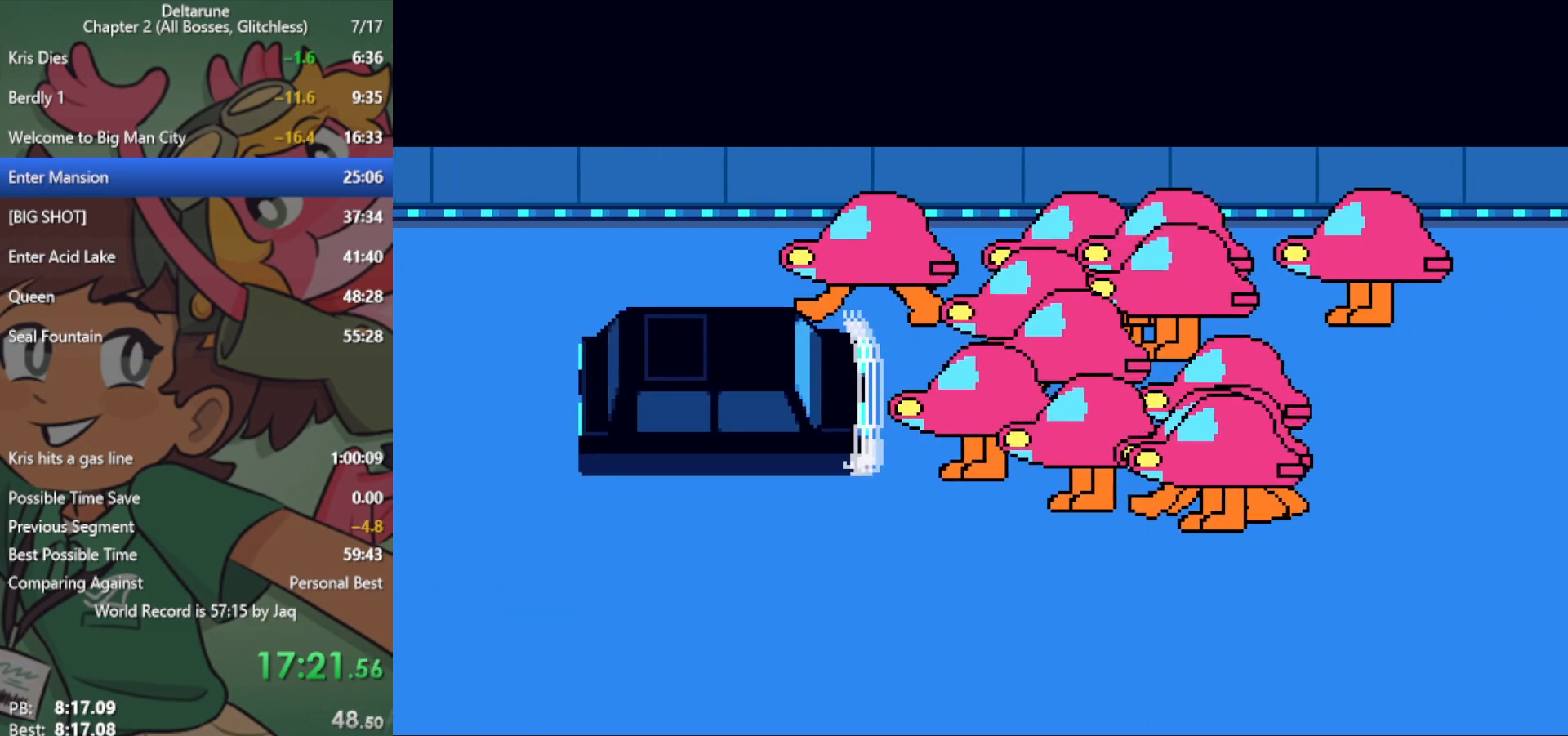
{"keys": ["down", "left", "right", "x"], "events": [[433, "down", "down"], [483, "up", "up"]]}
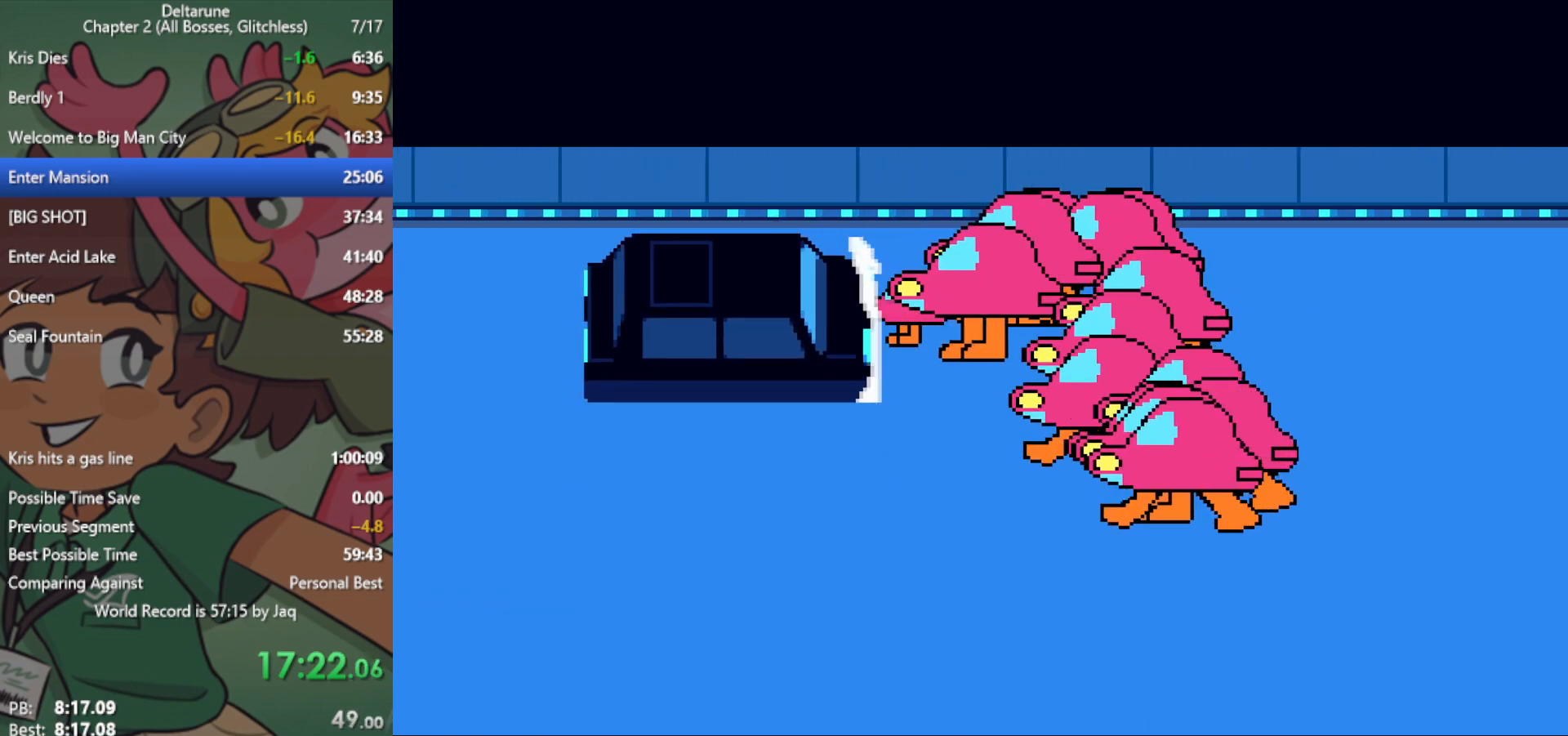
{"keys": ["down", "left", "right", "x"], "events": []}
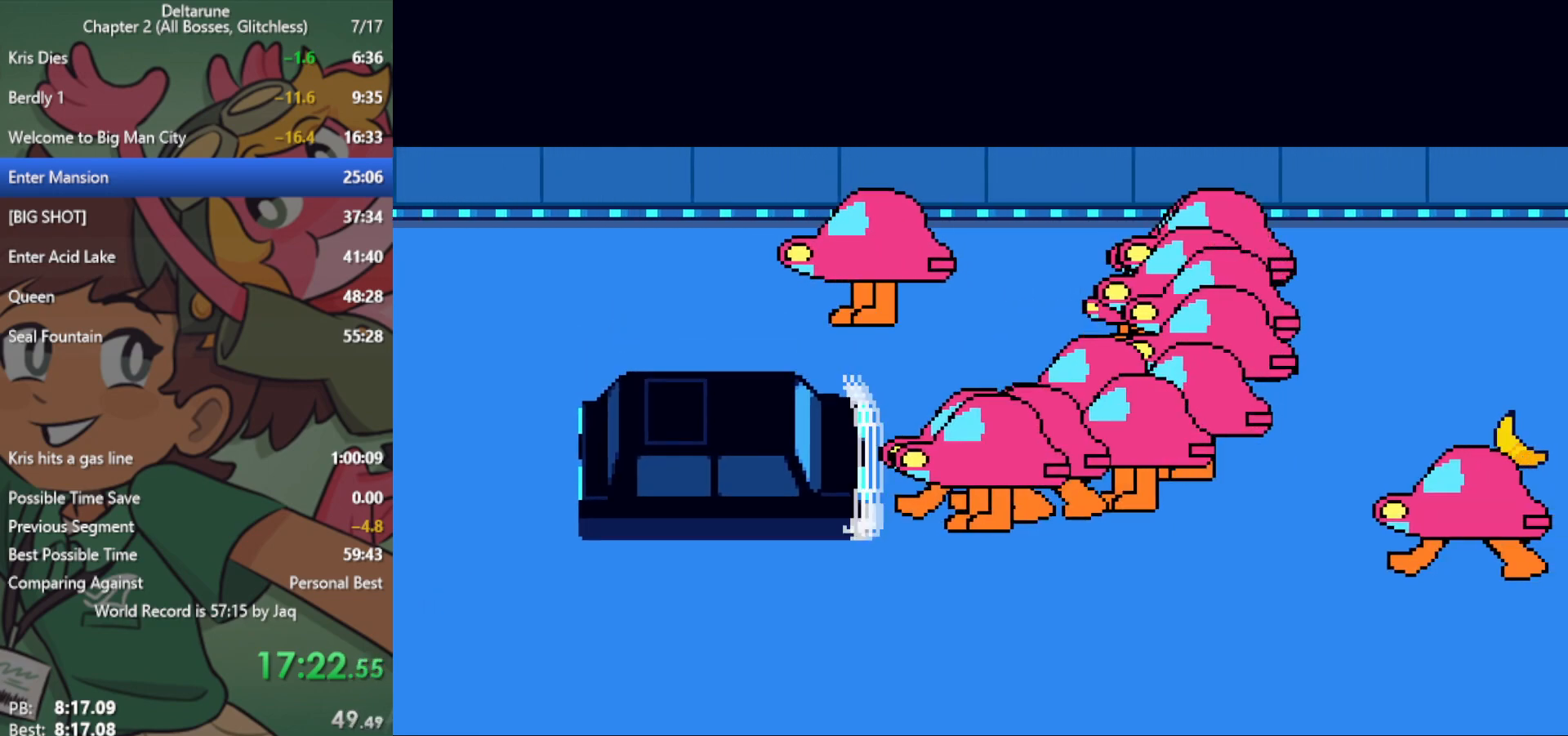
{"keys": ["left", "right", "up", "x"], "events": [[400, "up", "down"], [450, "down", "up"]]}
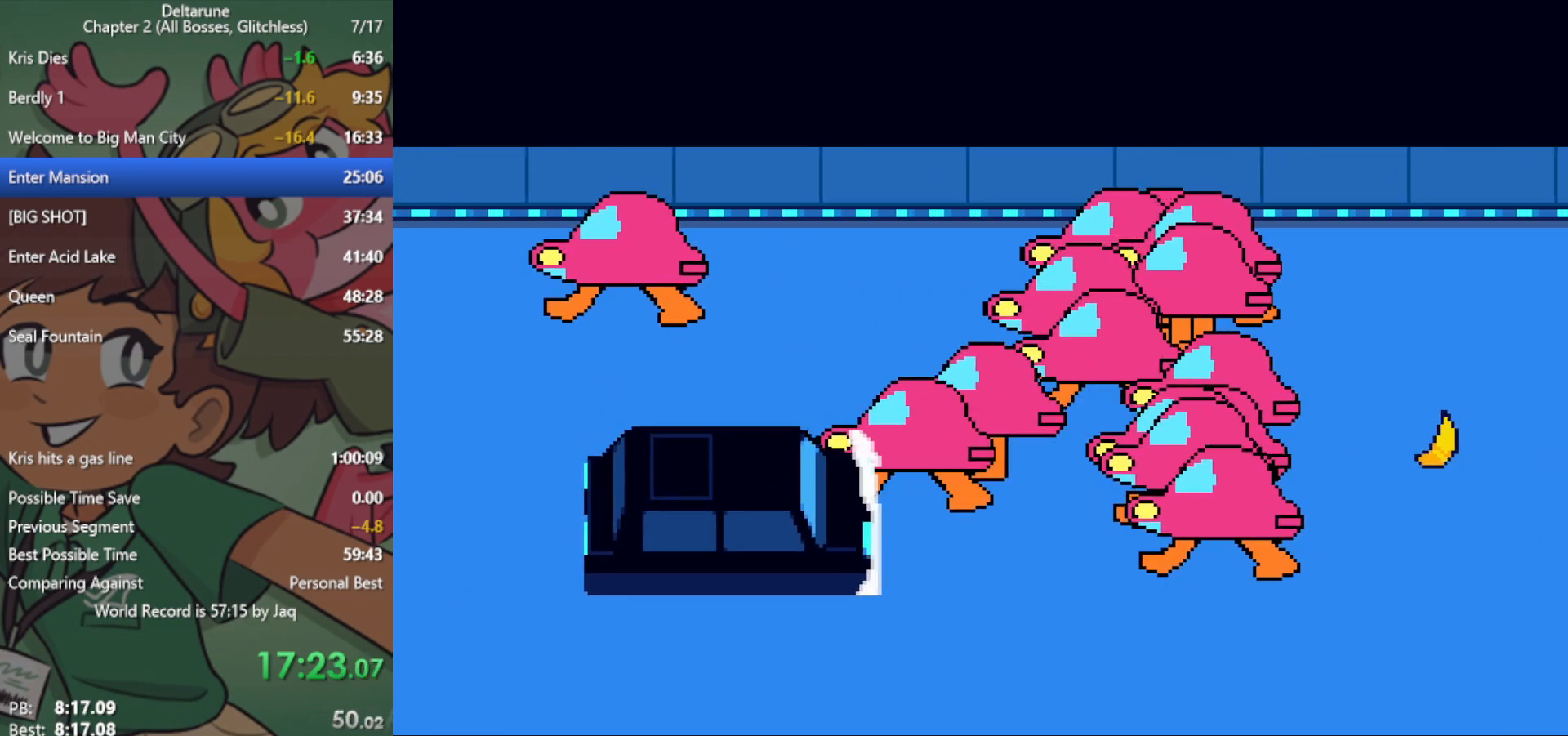
{"keys": ["left", "right", "up", "x"], "events": []}
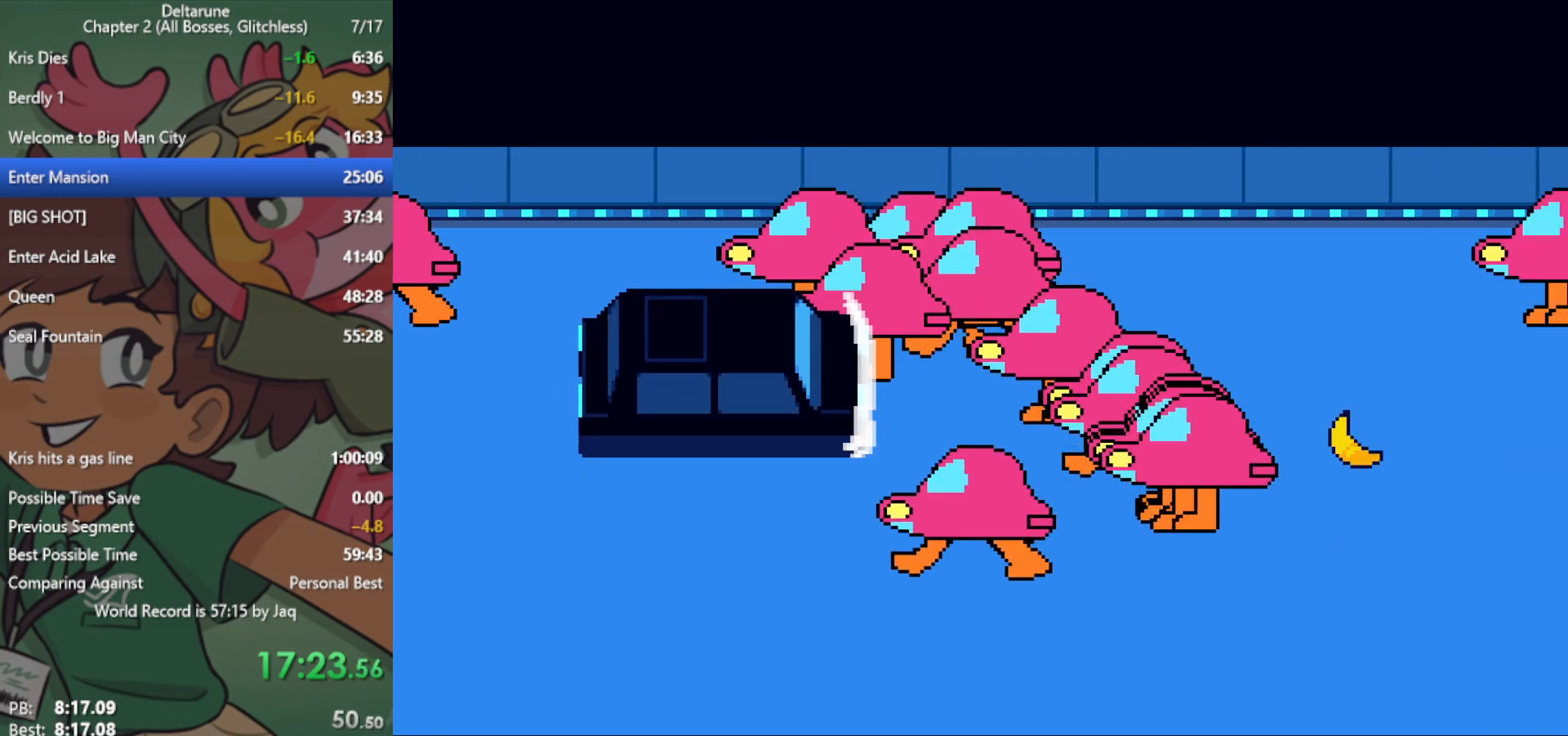
{"keys": ["down", "left", "right", "x"], "events": [[283, "down", "down"], [367, "up", "up"]]}
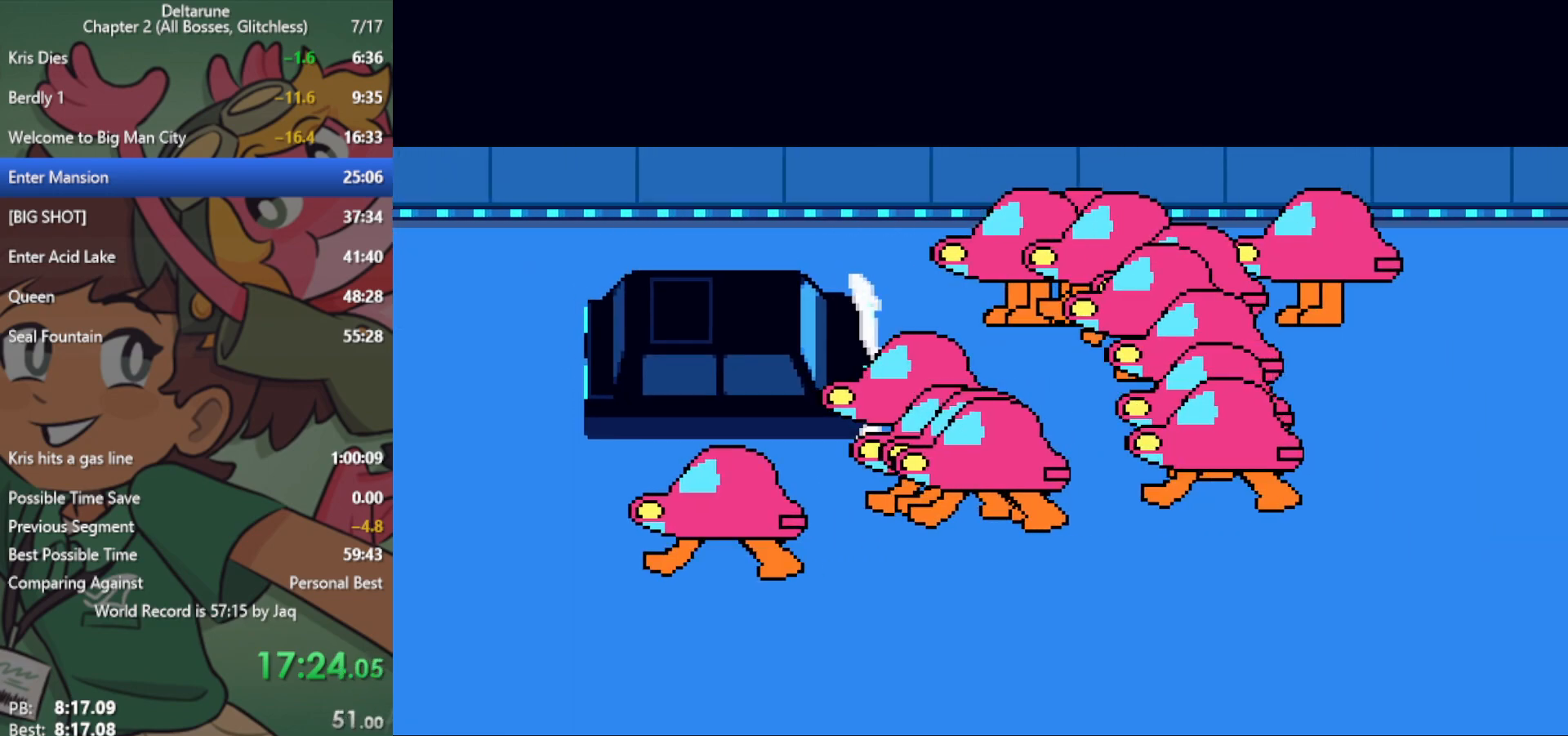
{"keys": ["down", "left", "right", "x"], "events": []}
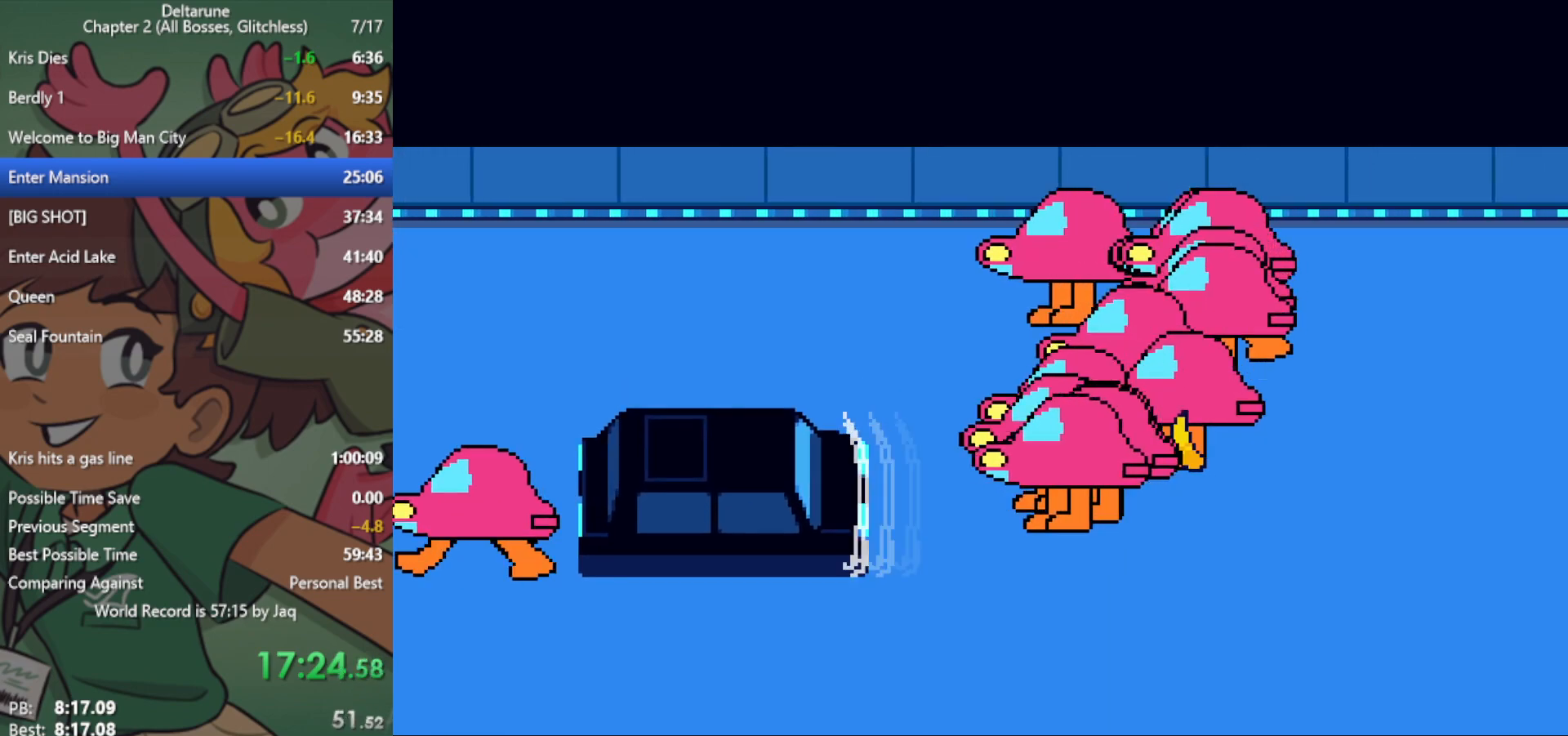
{"keys": ["left", "right", "up", "x"], "events": [[150, "up", "down"], [250, "down", "up"]]}
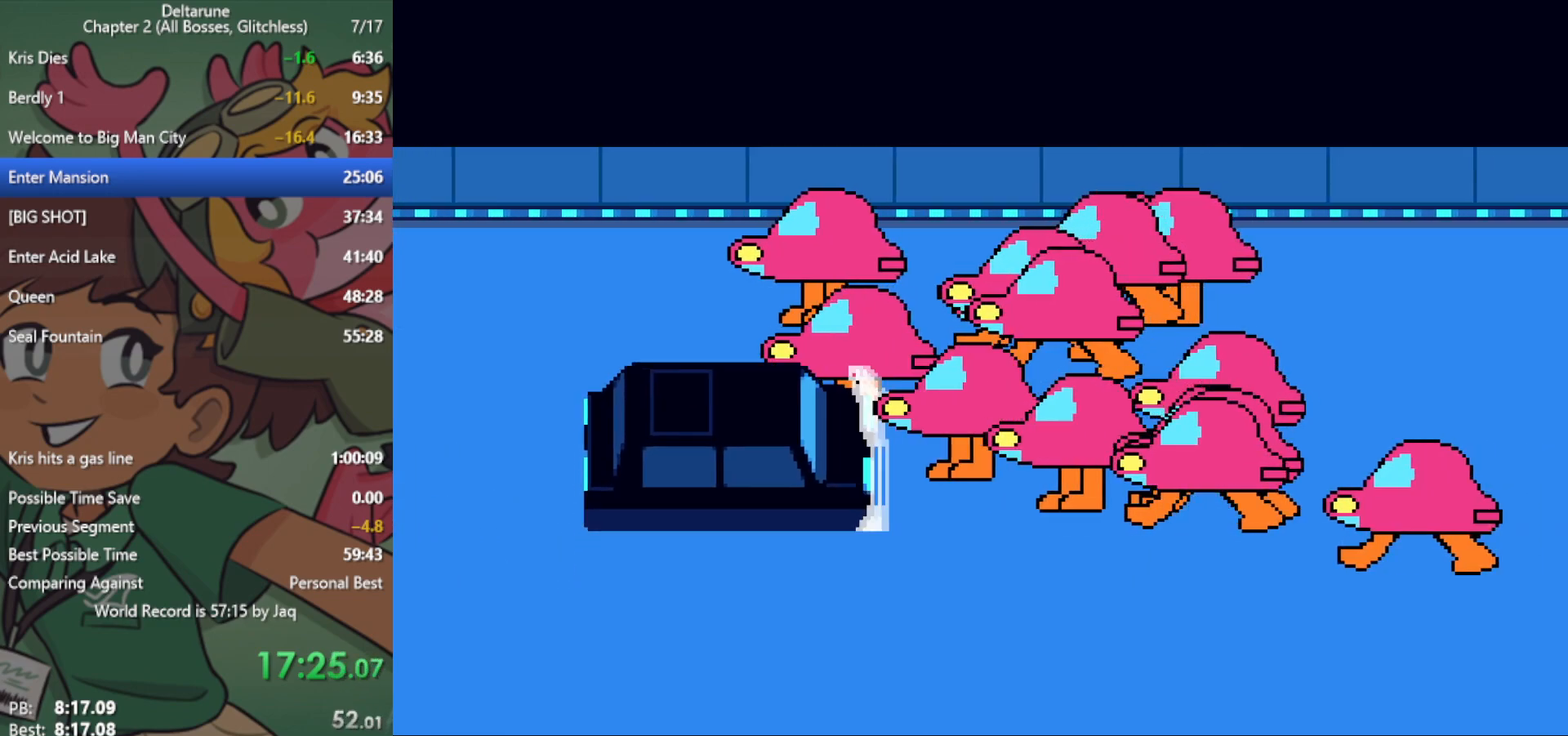
{"keys": ["left", "right", "up", "x"], "events": []}
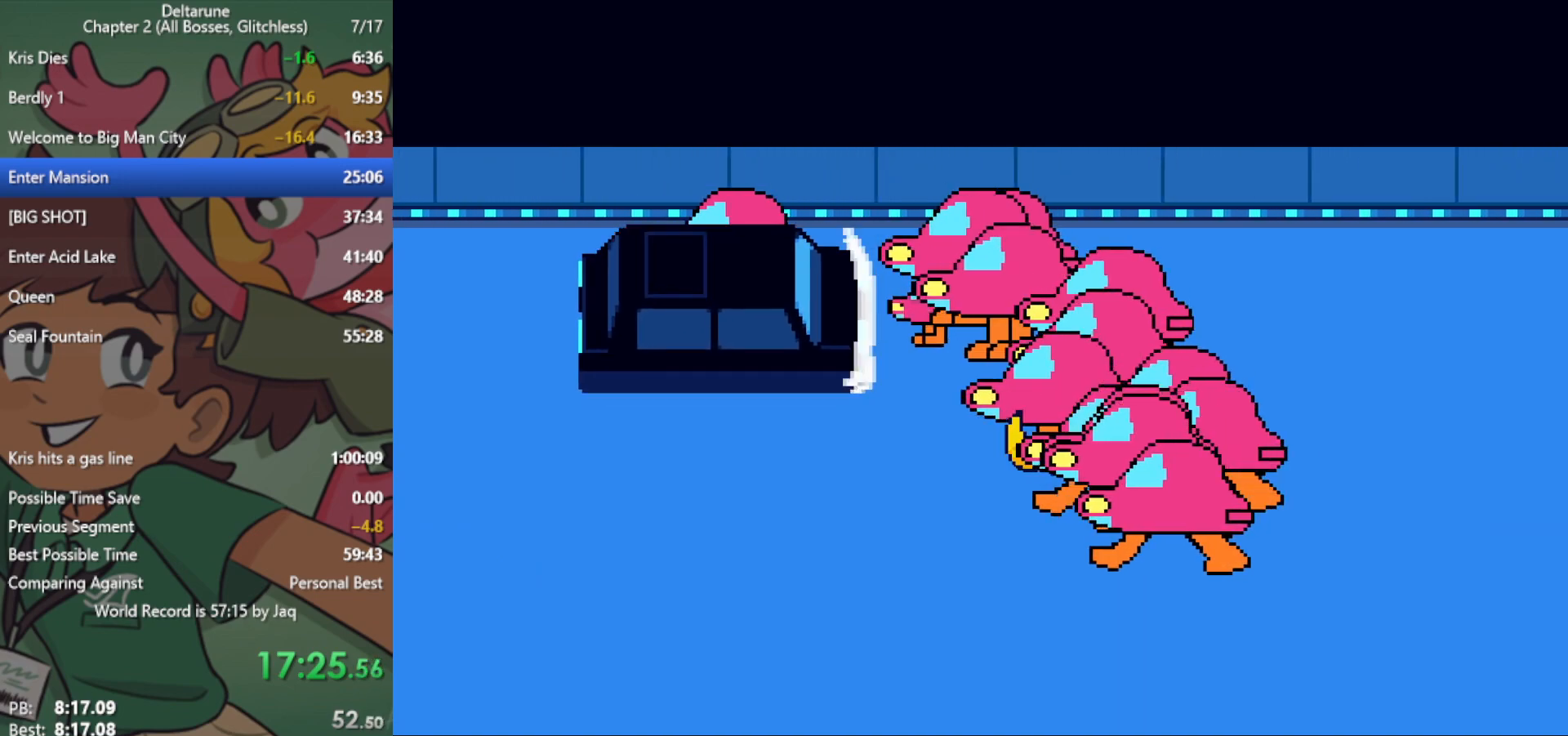
{"keys": ["down", "left", "right", "x"], "events": [[117, "down", "down"], [217, "up", "up"]]}
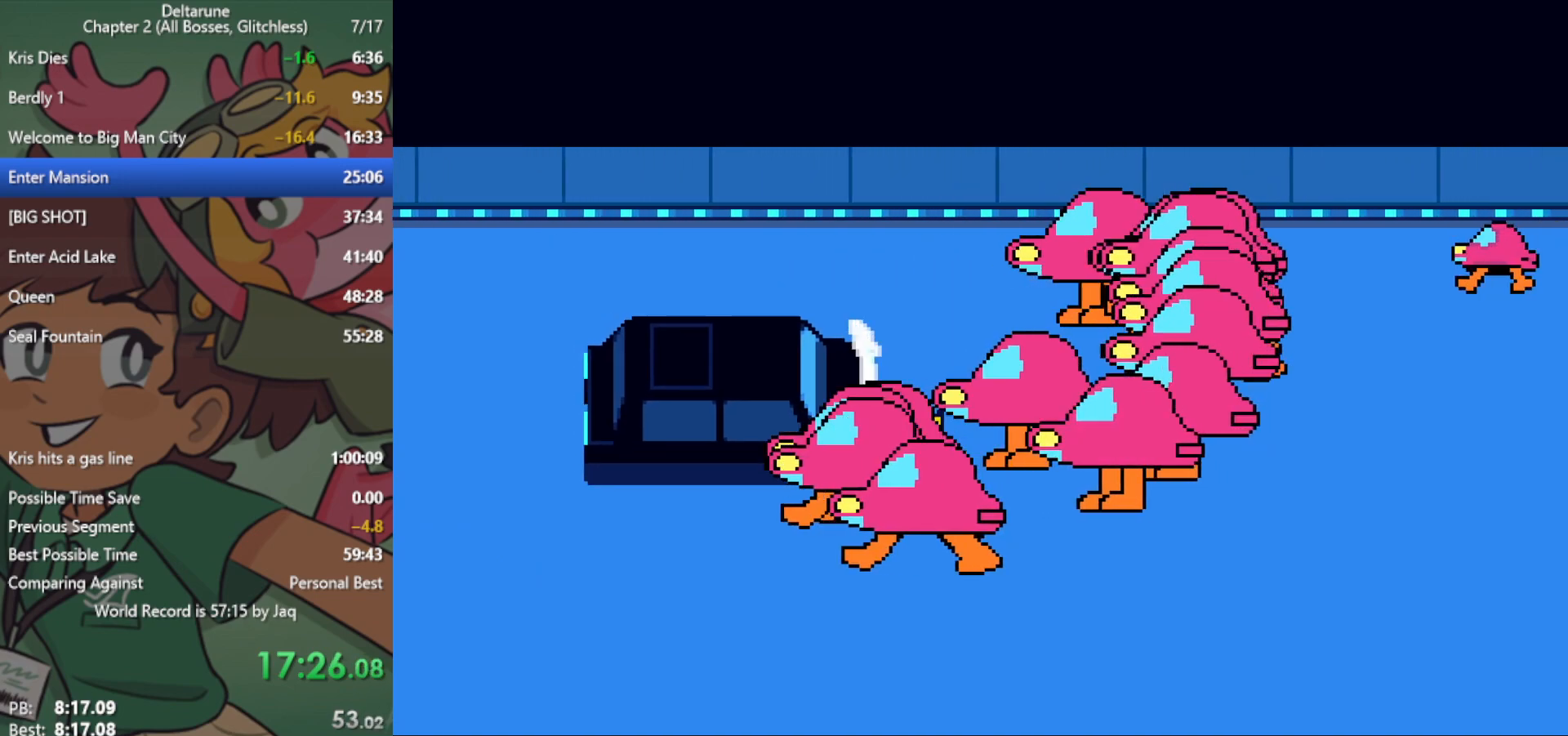
{"keys": ["left", "right", "up", "x"], "events": [[400, "up", "down"], [500, "down", "up"]]}
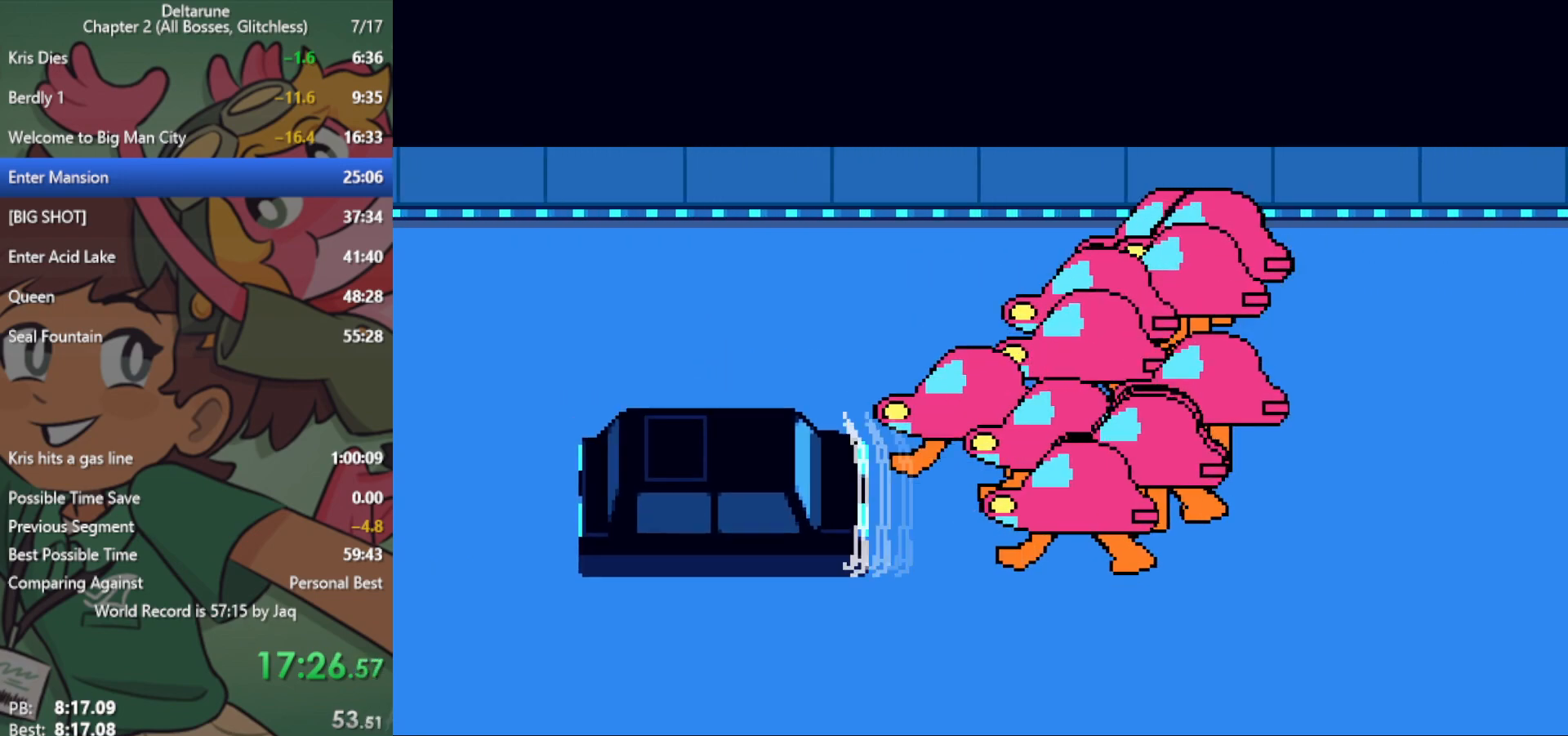
{"keys": ["left", "right", "up", "x"], "events": []}
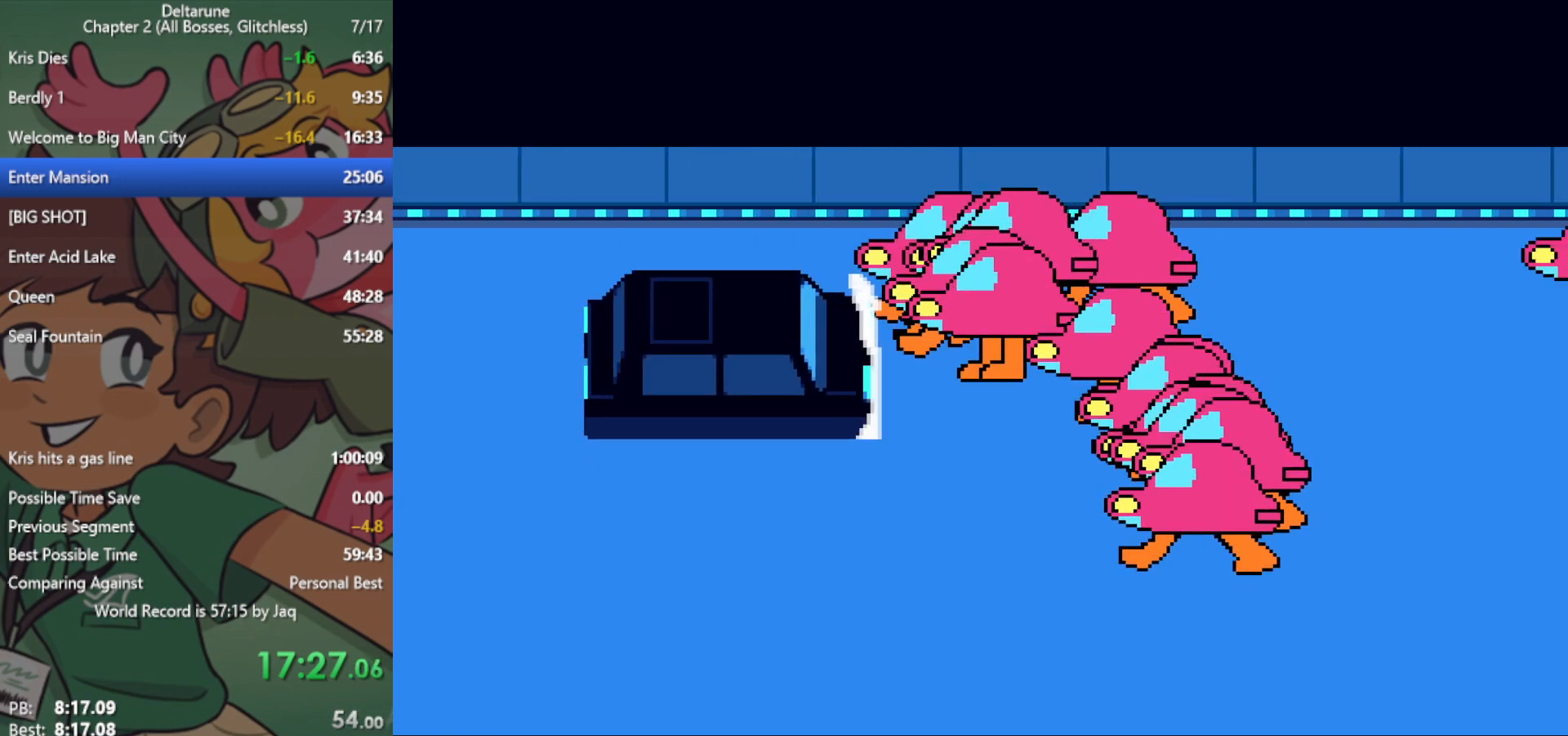
{"keys": ["down", "left", "right", "x"], "events": [[367, "down", "down"], [417, "up", "up"]]}
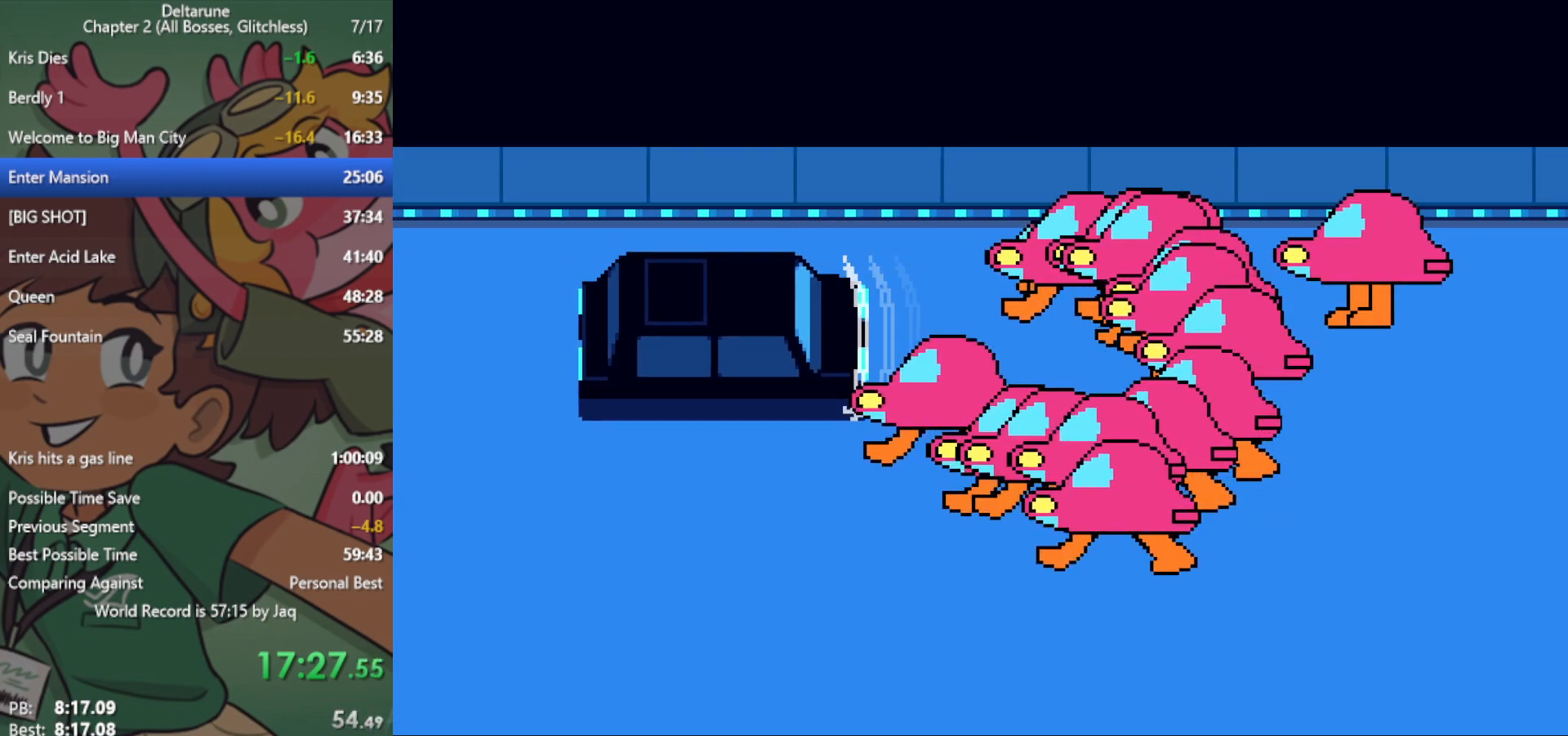
{"keys": ["down", "left", "right", "x"], "events": []}
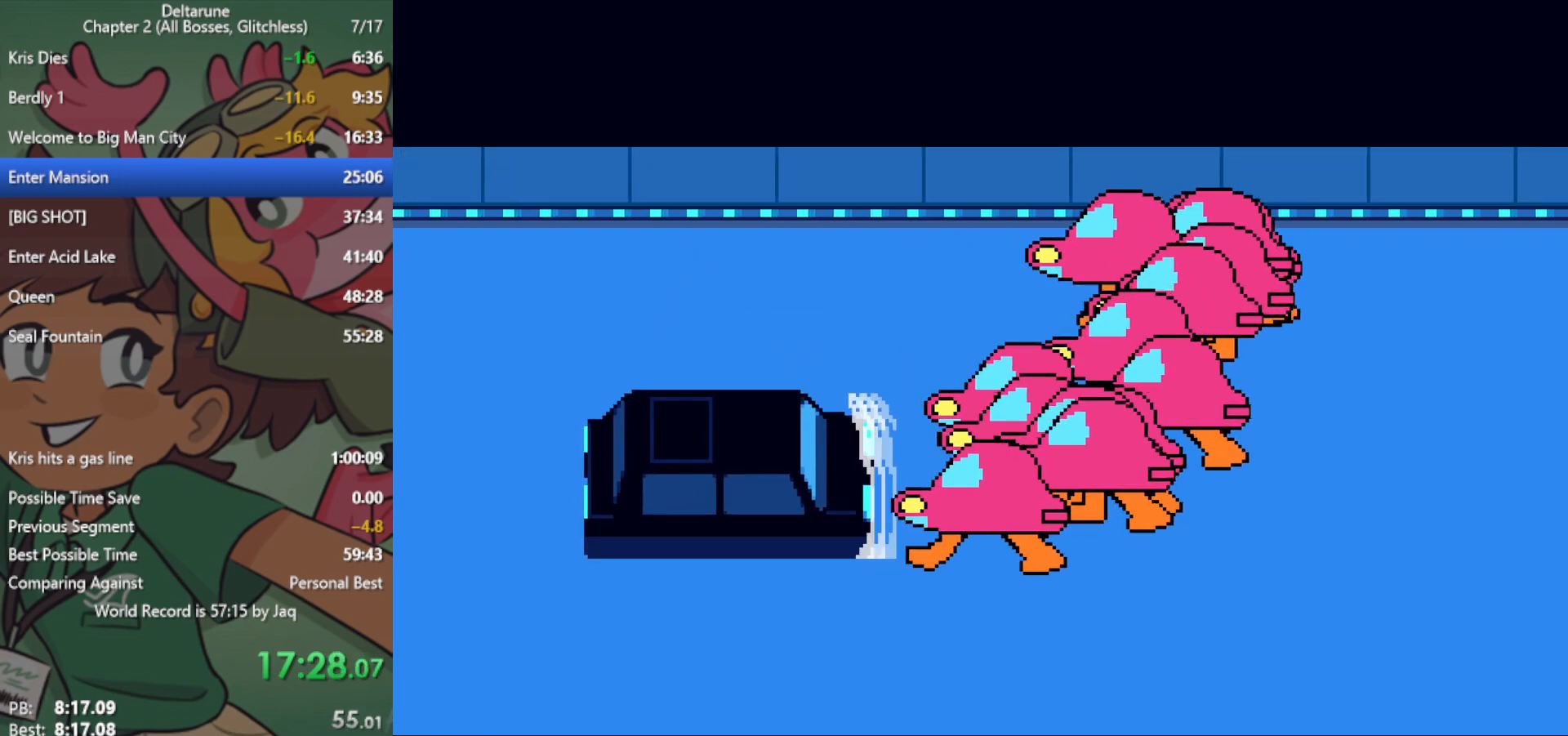
{"keys": ["left", "right", "up", "x"], "events": [[17, "up", "down"], [67, "down", "up"]]}
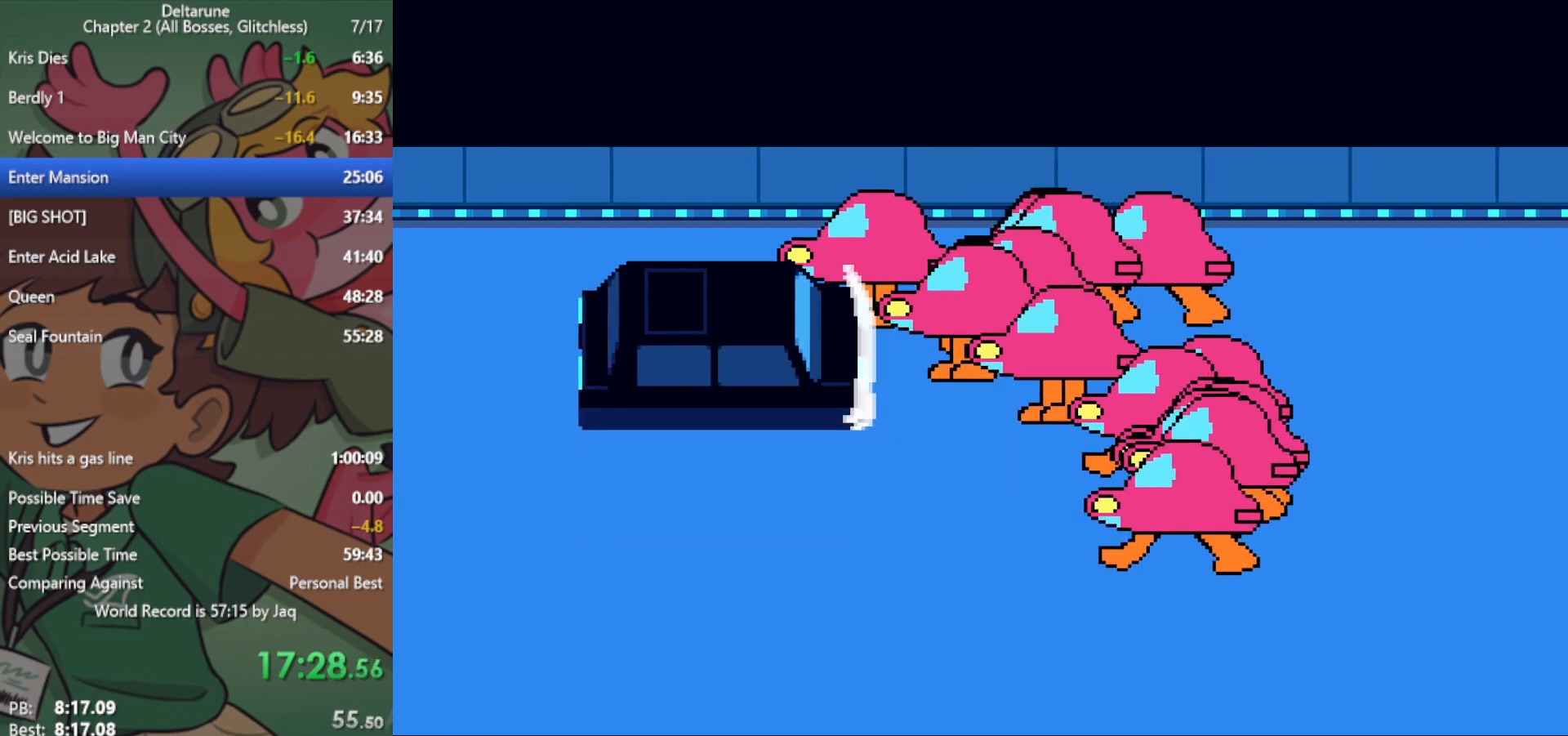
{"keys": ["down", "left", "right", "x"], "events": [[250, "down", "down"], [333, "up", "up"]]}
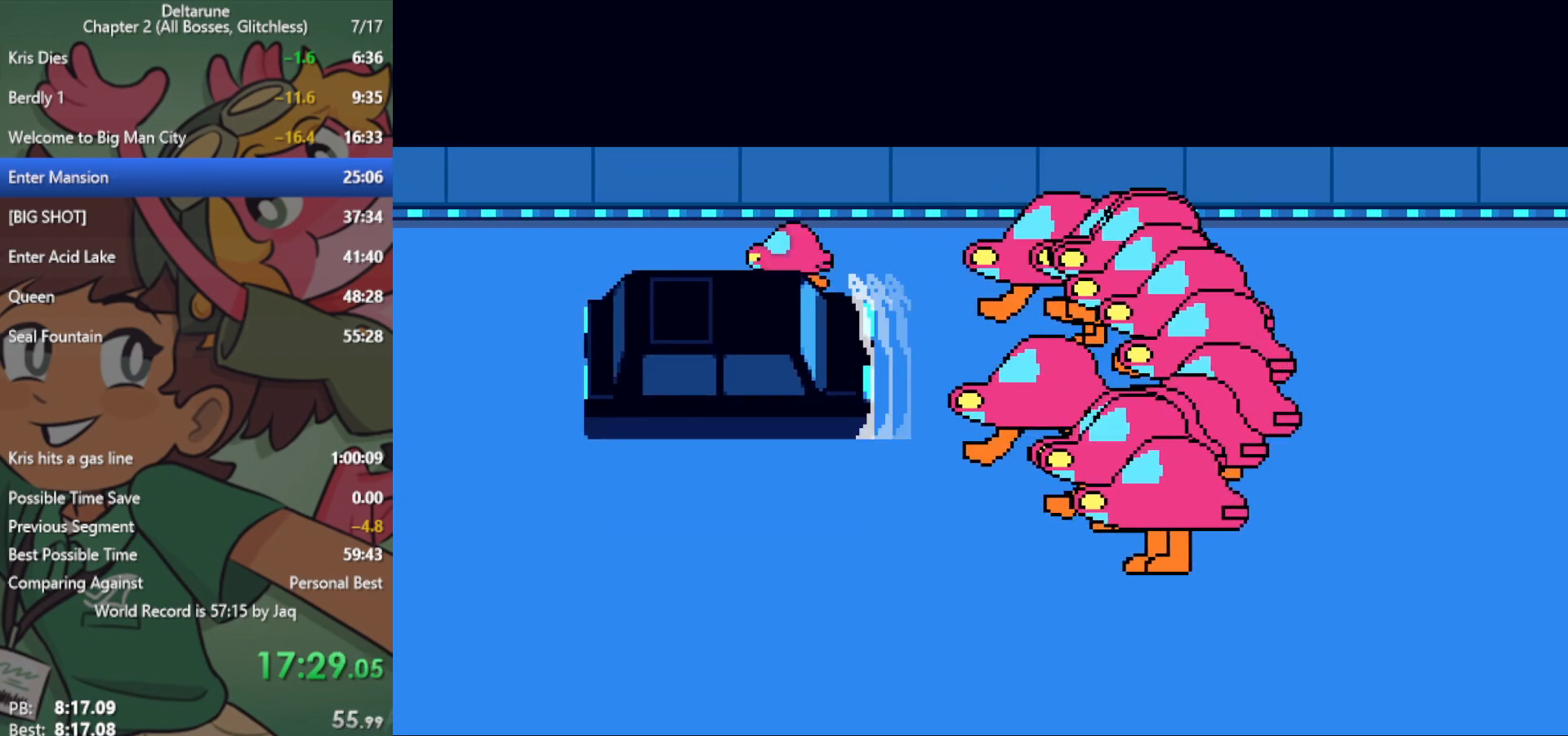
{"keys": ["down", "left", "right", "x"], "events": []}